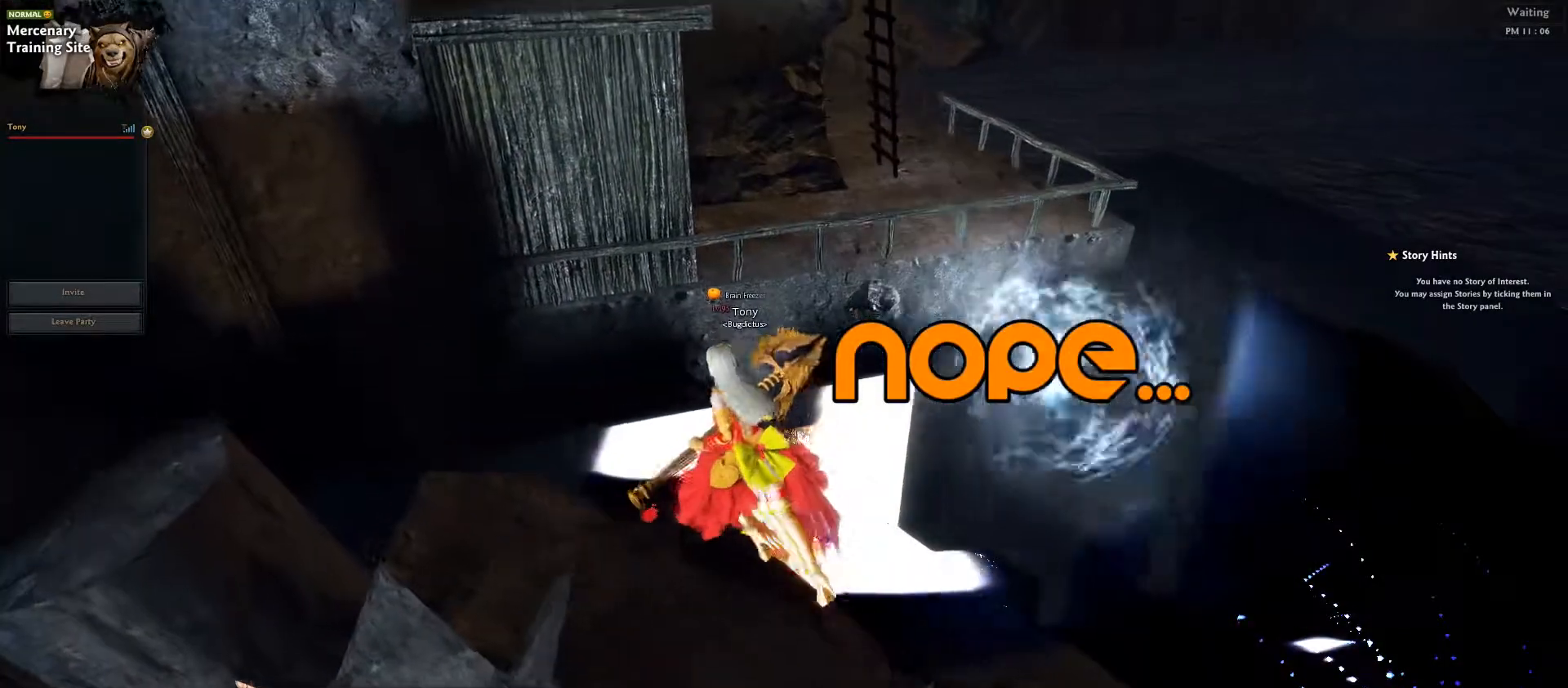
Gameplay with keyboard; each line is a JSON object with the keys held at the frame after it. "events" lists presses ("down") and releases ("up") of ".", "/", "1", "2", "3", "5", "6", "7", "a", "alt_l", "alt_r", "b", "backslash", "backspace", "c", "caps_lock", "comma", "ctrl_l", "ctrl_r", "d", "down", "e", "equals", "escape", "f", "f1", "f10", "f11", "f12", "f2", "f3", "f4", "f5", "f6", "f7", "f8", "f9", "g", "h", "i", "j", "k", "l", "lbracket", "left", "m", "minus", "n", "o", "p", "q", "quote", "r", "rbracket", "return", "right", "s", "semicolon", "shift_l", "shift_r", "space", "super", "t", "tab", "tilde", "u", "up", "v", "w", "x", "y" and "z" between this image and that frame as [ms after this image, input, new state], when the widget could be followed in between. No other keys are recorded. Mouse input is not recorded. Not read: 0 4 8 9.
{"keys": ["a"], "events": [[433, "a", "down"]]}
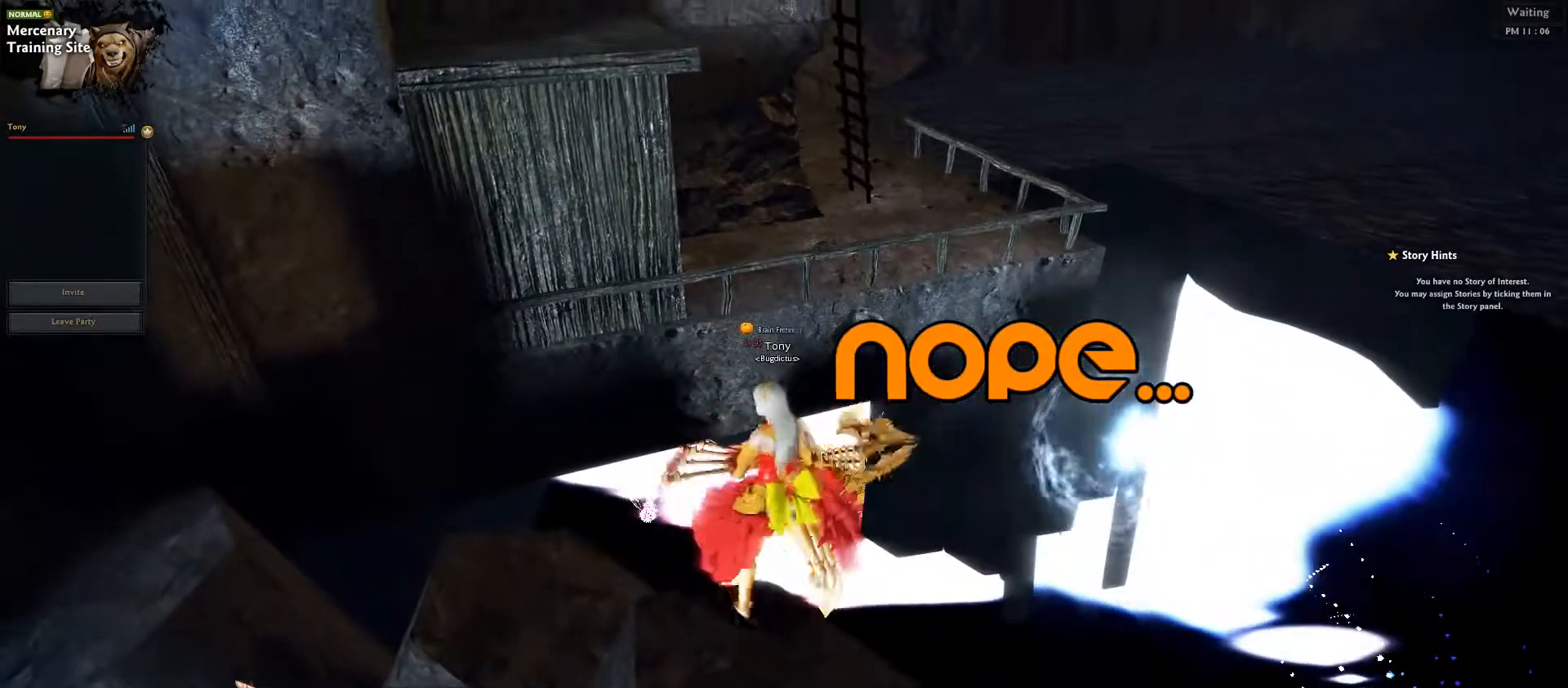
{"keys": [], "events": [[17, "a", "up"]]}
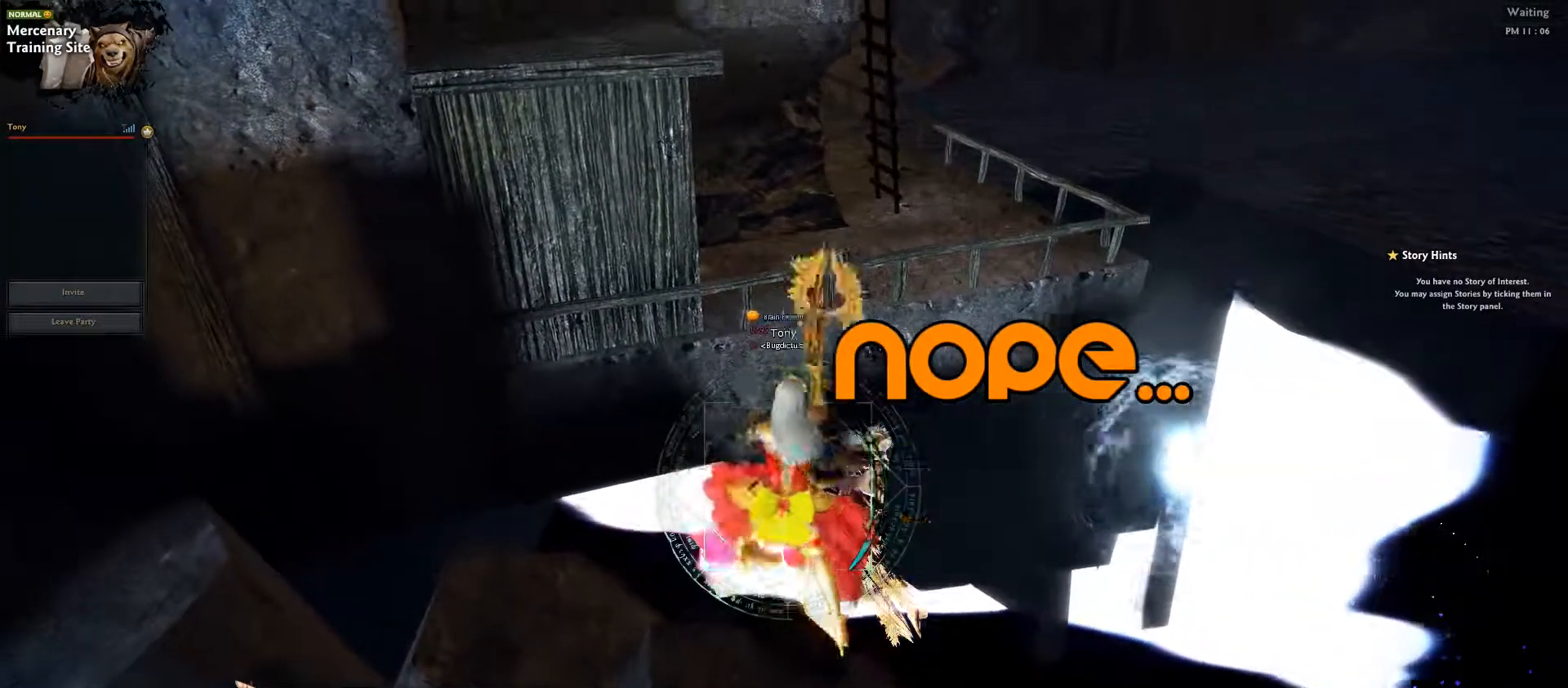
{"keys": ["w"], "events": [[217, "s", "down"], [333, "s", "up"], [417, "w", "down"]]}
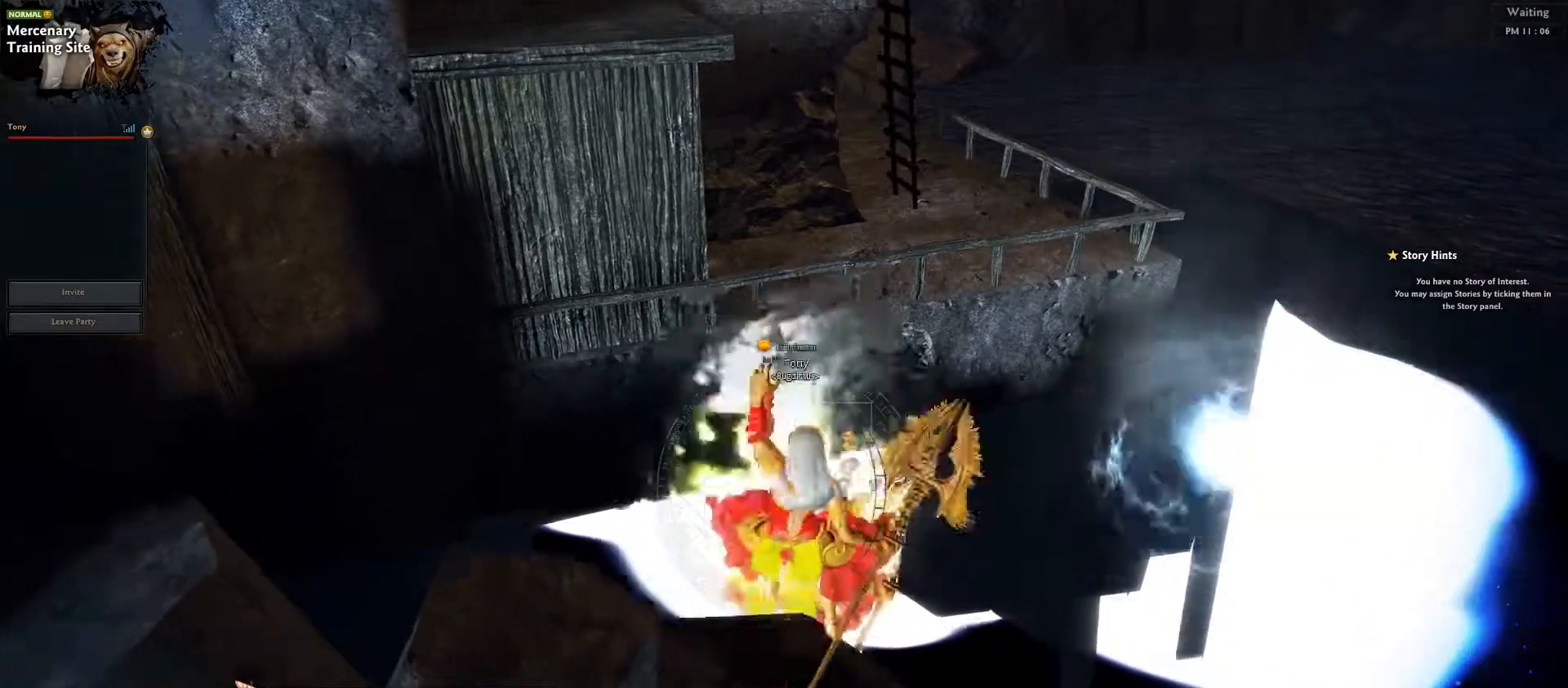
{"keys": ["w"], "events": []}
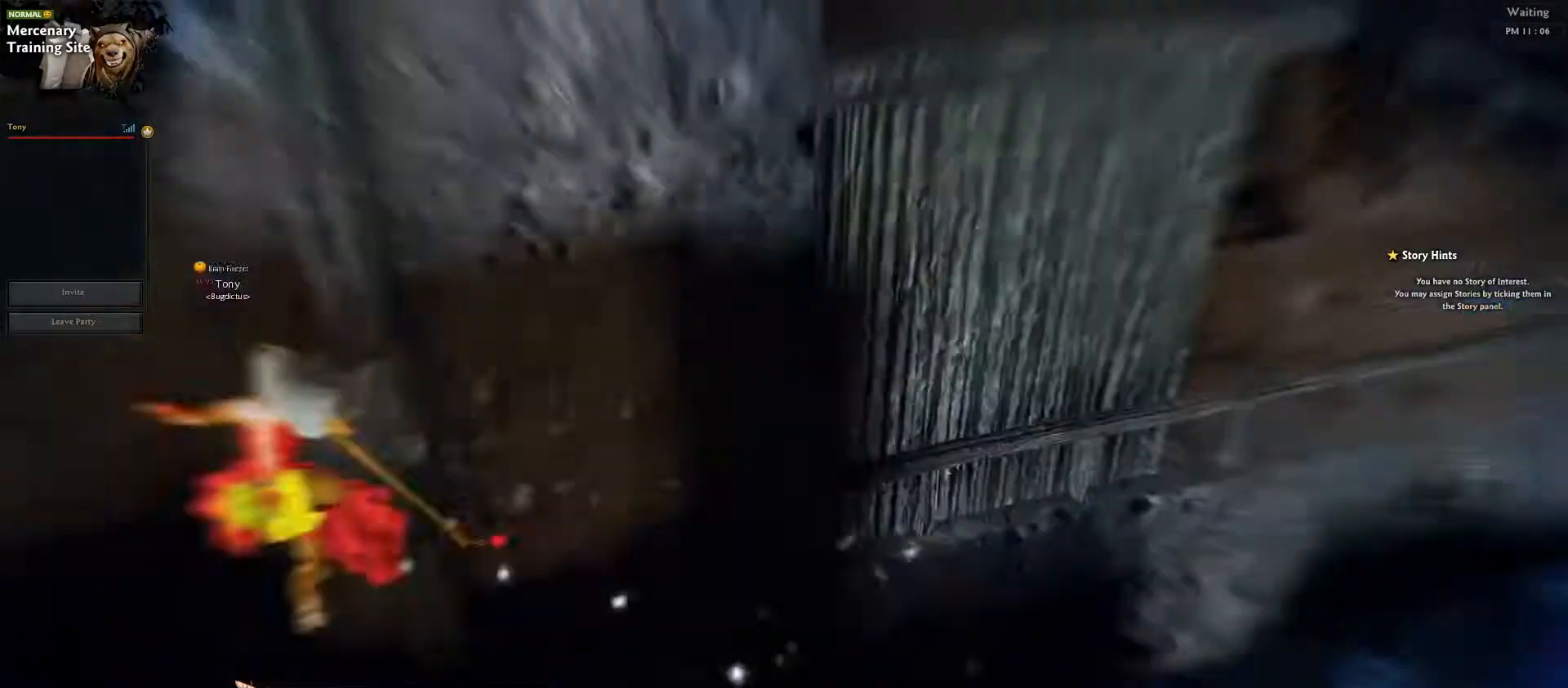
{"keys": [], "events": [[233, "w", "up"]]}
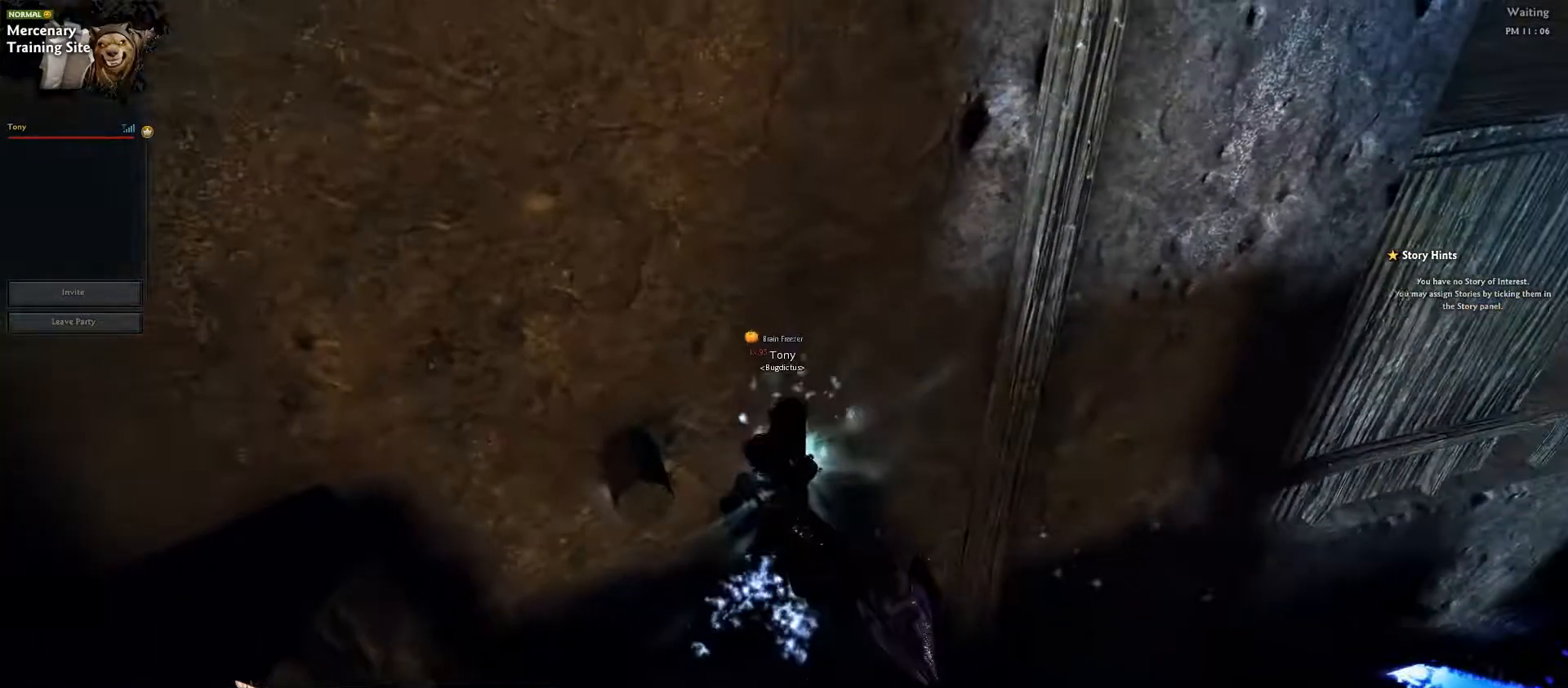
{"keys": [], "events": []}
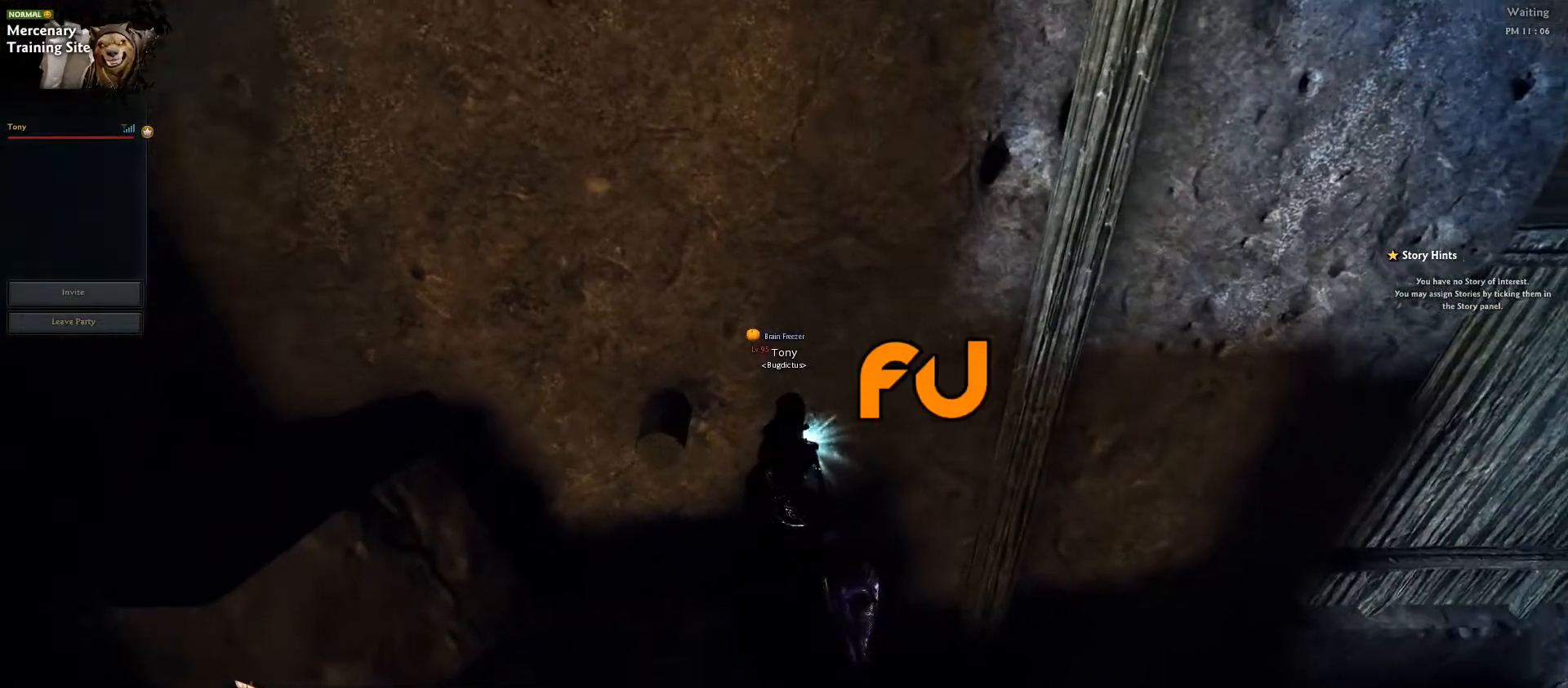
{"keys": [], "events": [[83, "s", "down"], [117, "a", "down"], [483, "a", "up"], [500, "s", "up"]]}
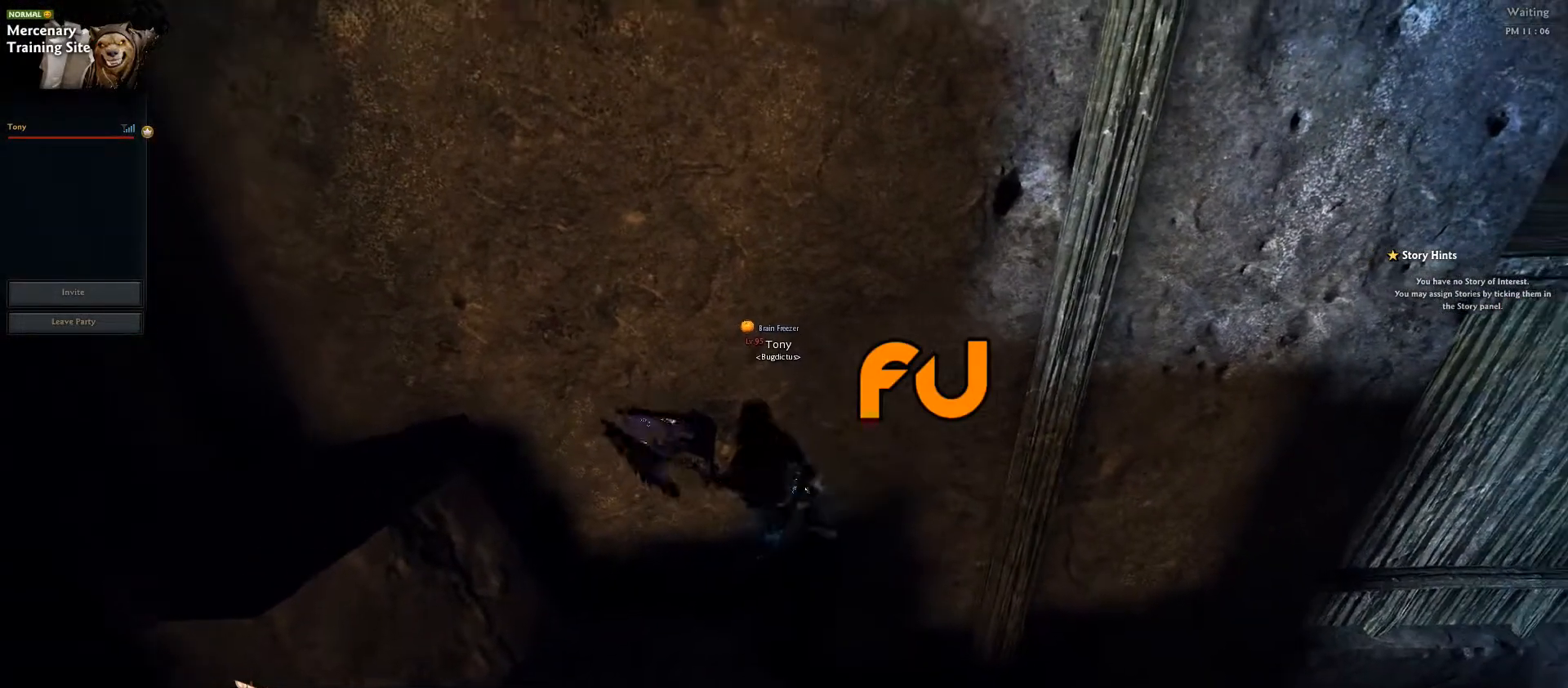
{"keys": [], "events": [[367, "f9", "down"], [467, "f9", "up"]]}
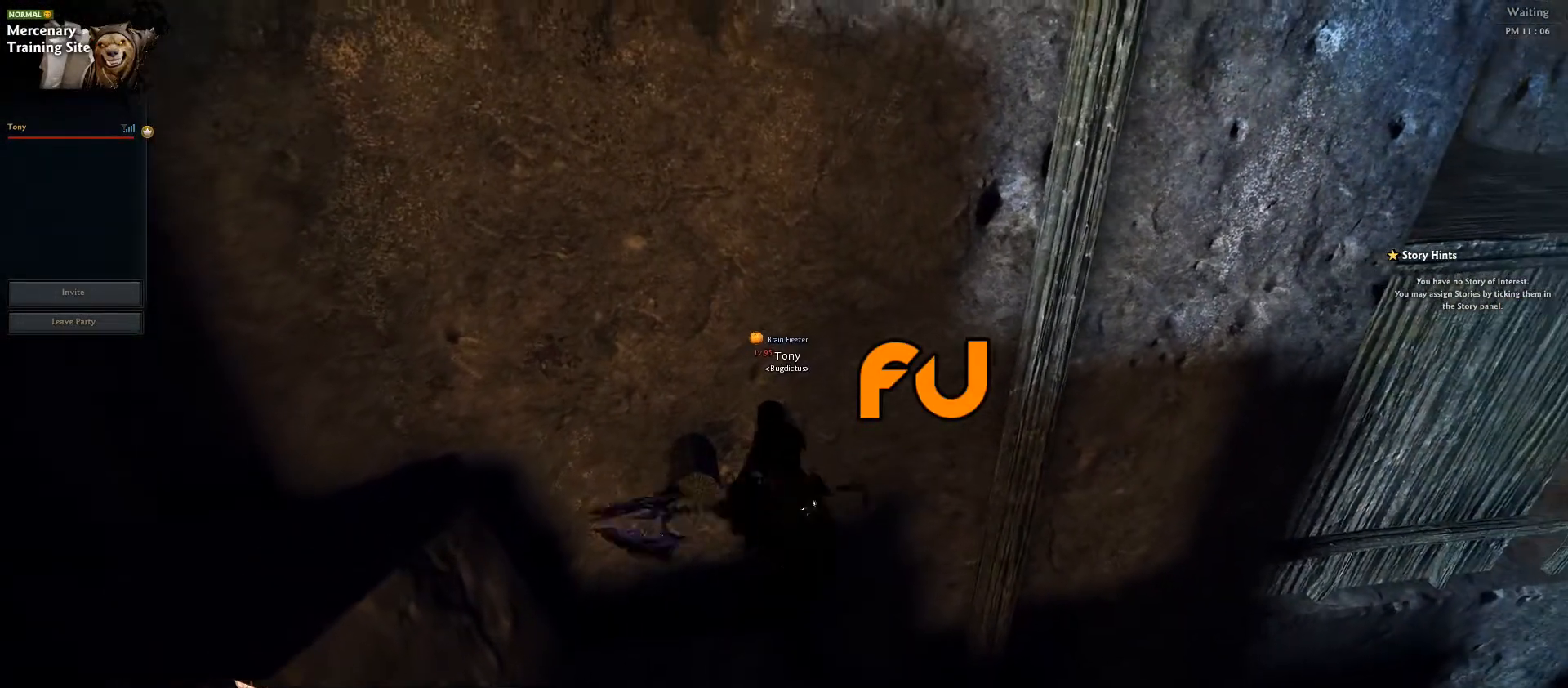
{"keys": [], "events": []}
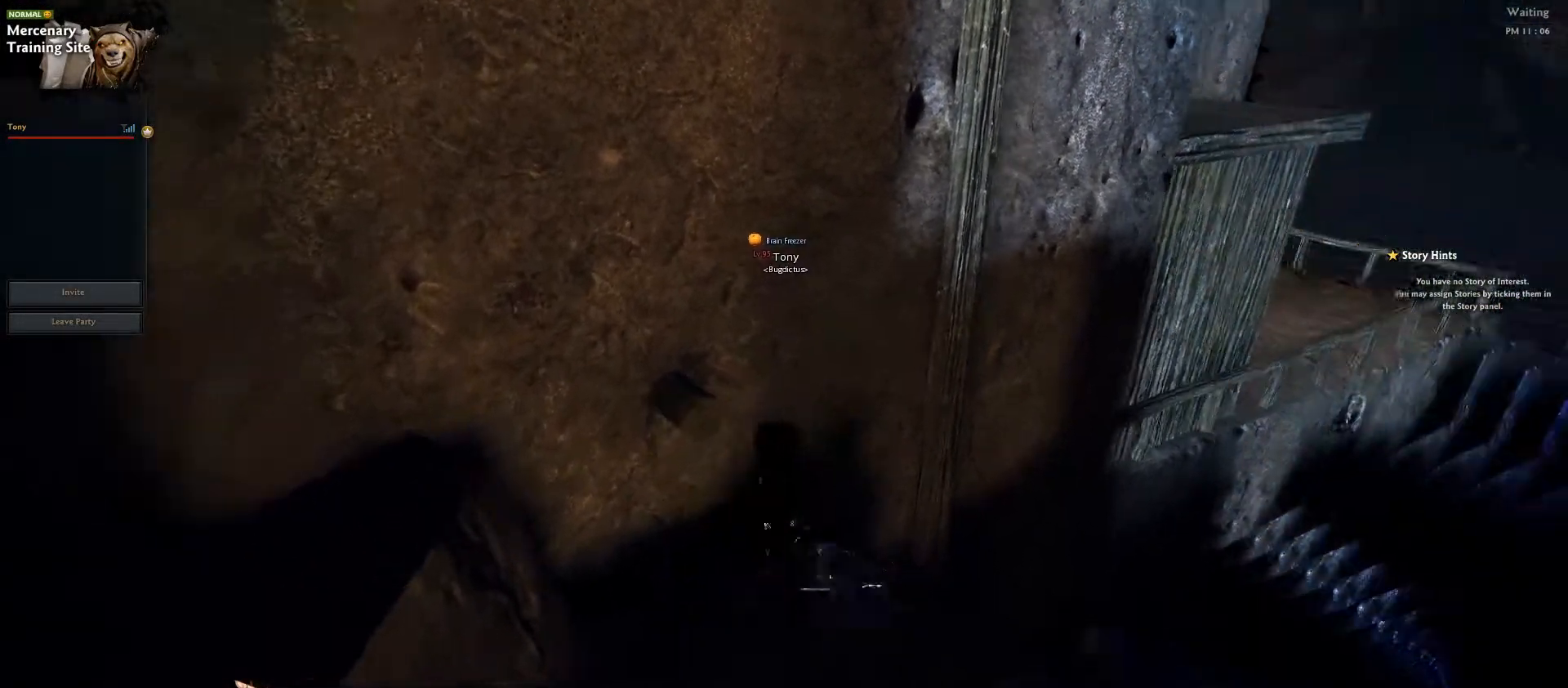
{"keys": ["s"], "events": [[317, "s", "down"]]}
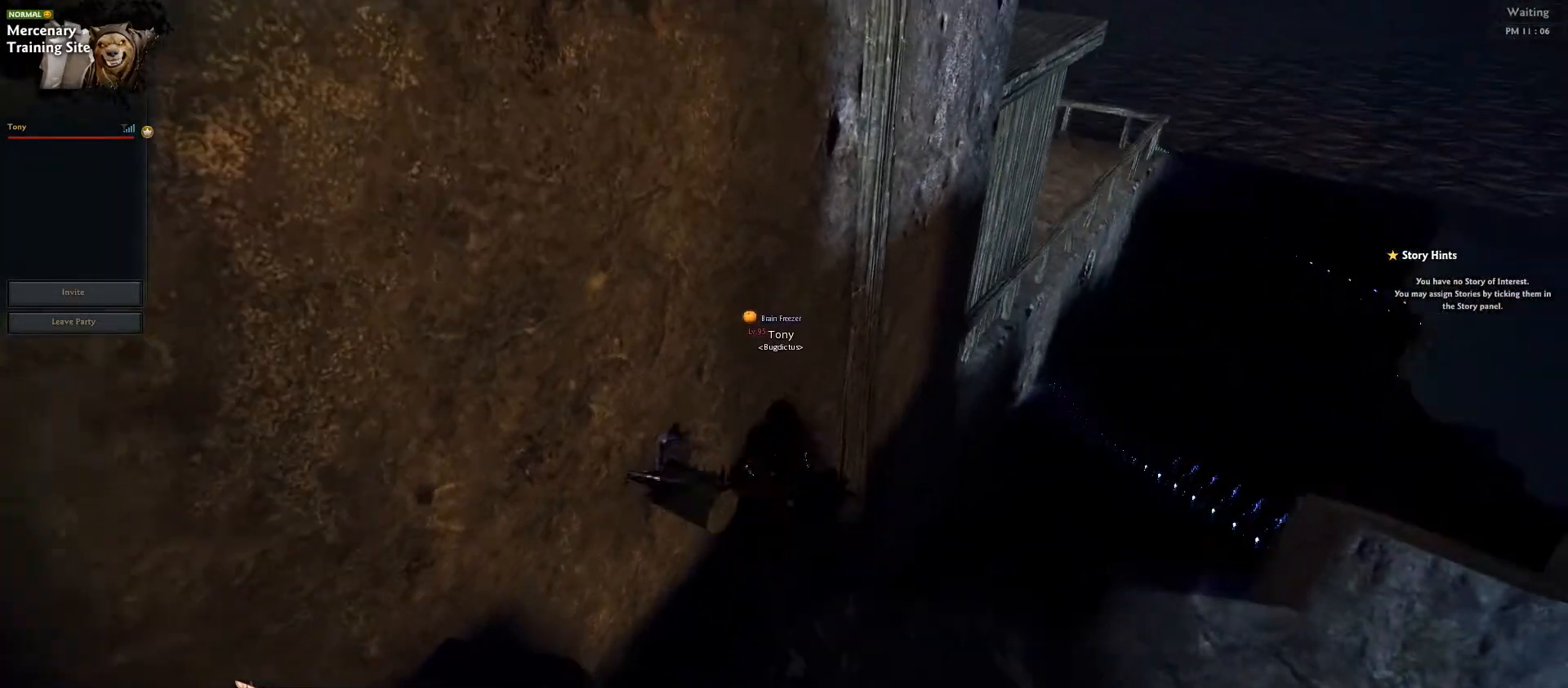
{"keys": ["s"], "events": [[100, "d", "down"], [350, "d", "up"]]}
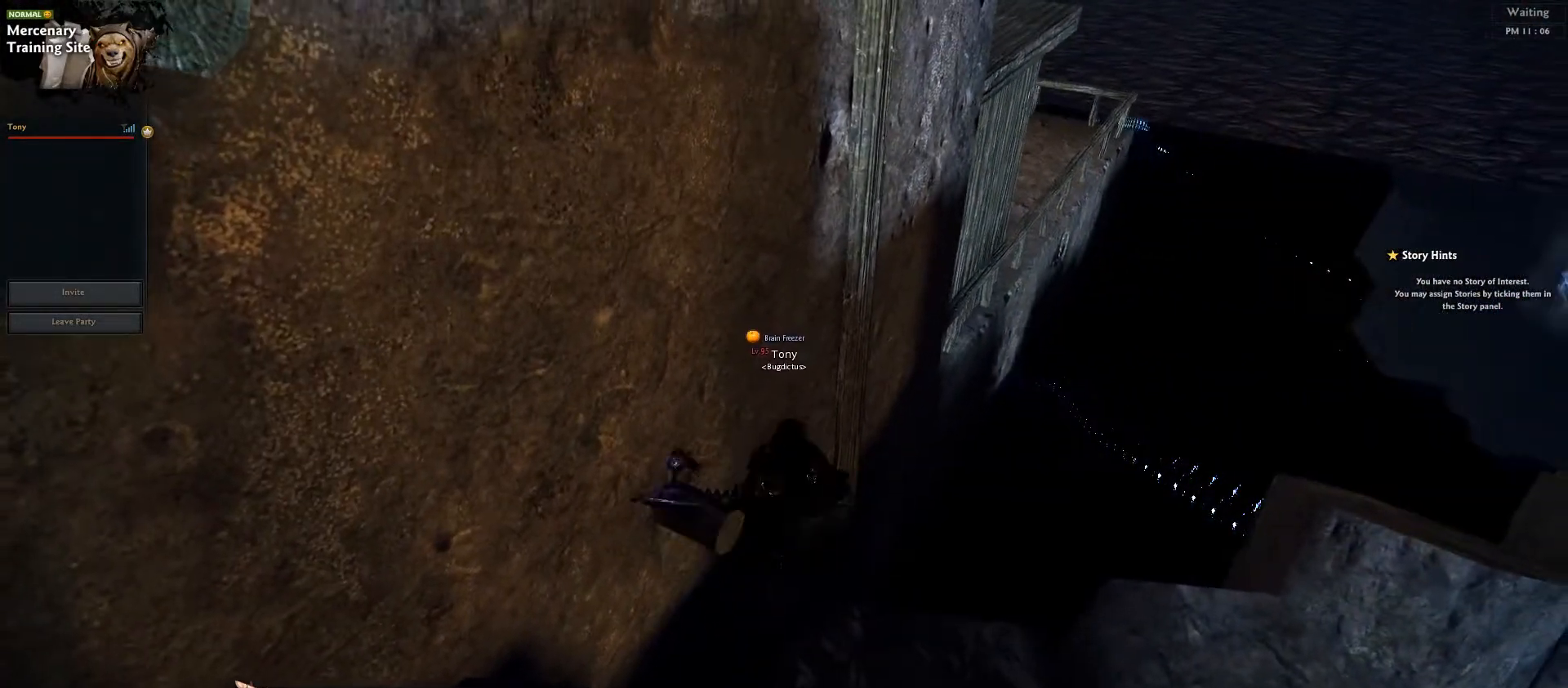
{"keys": ["a", "s", "shift_l"], "events": [[133, "s", "up"], [350, "s", "down"], [383, "a", "down"], [417, "shift_l", "down"]]}
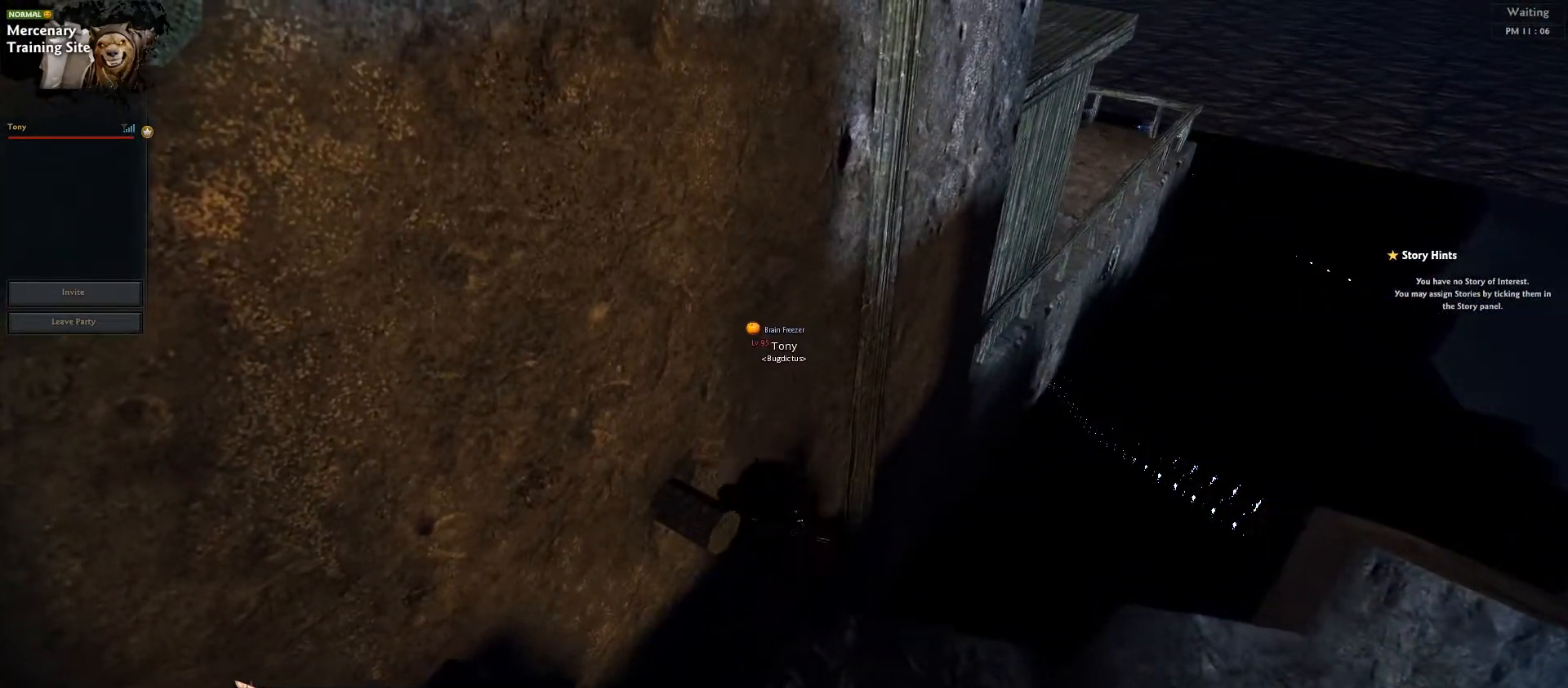
{"keys": ["s"], "events": [[50, "a", "up"], [67, "shift_l", "up"]]}
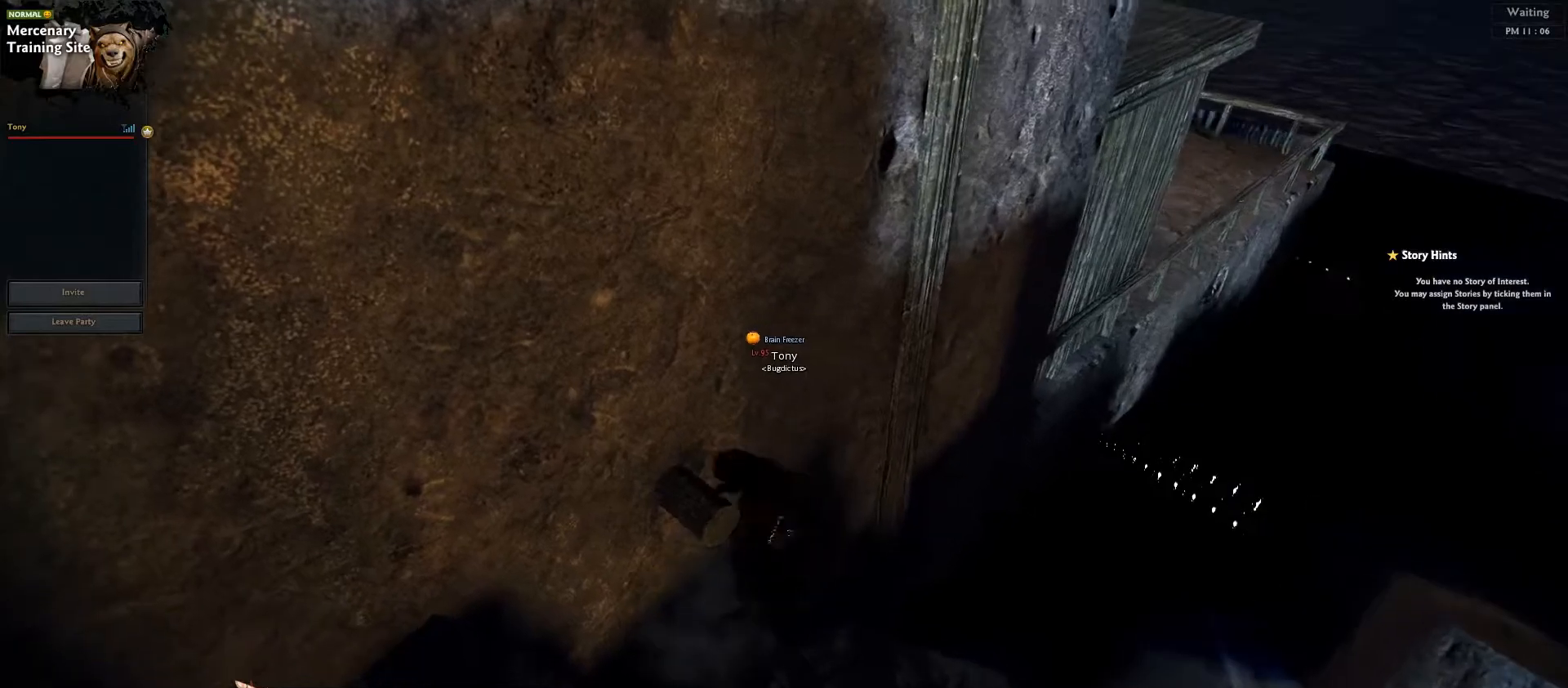
{"keys": ["a"], "events": [[133, "s", "up"], [300, "a", "down"]]}
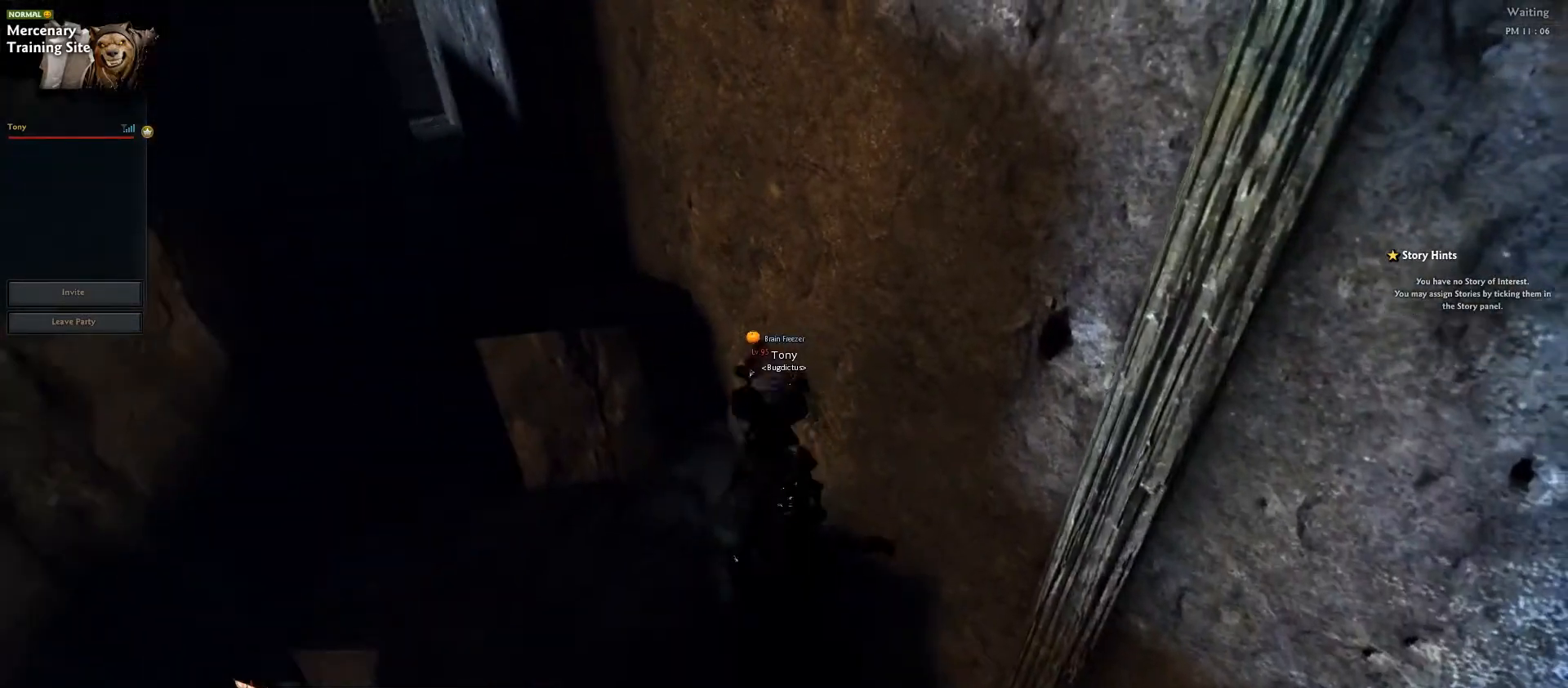
{"keys": ["a"], "events": []}
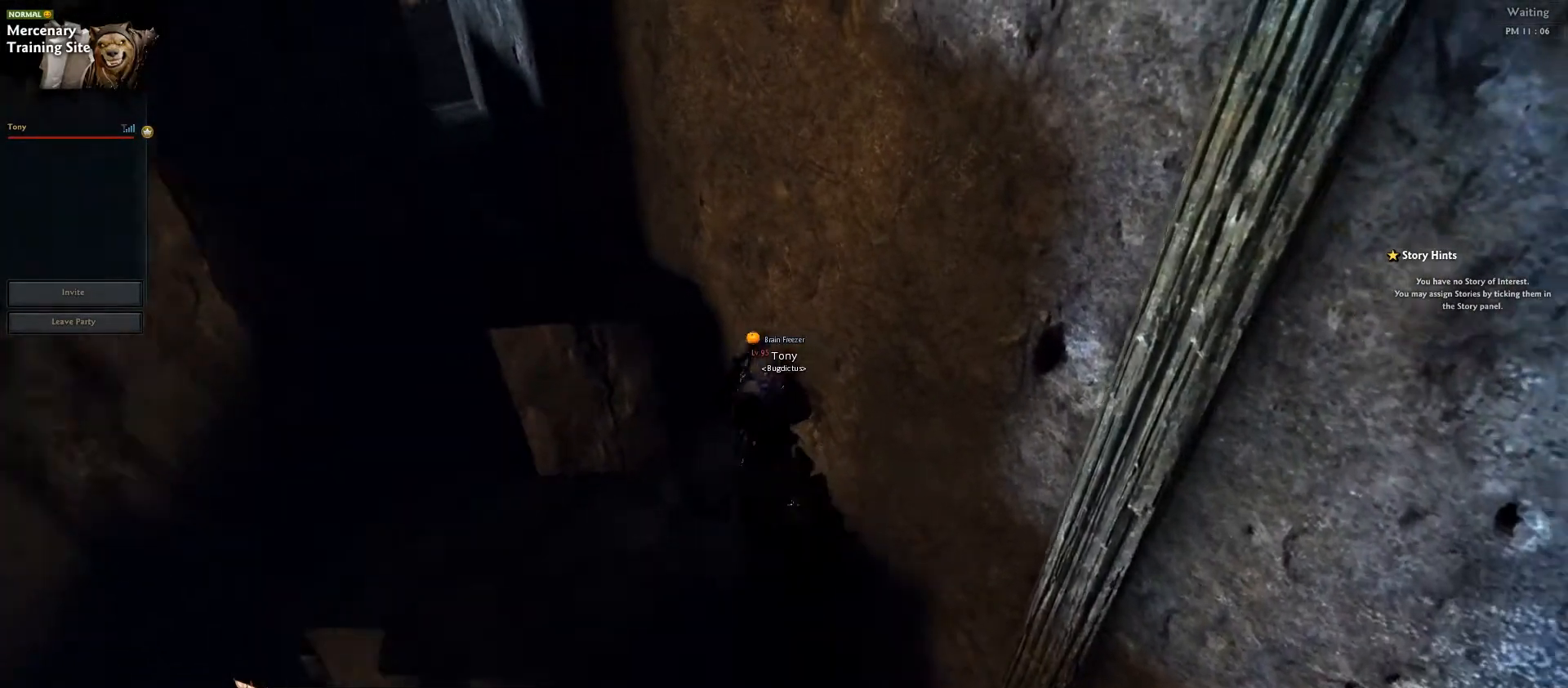
{"keys": ["a"], "events": [[317, "shift_l", "down"], [433, "shift_l", "up"]]}
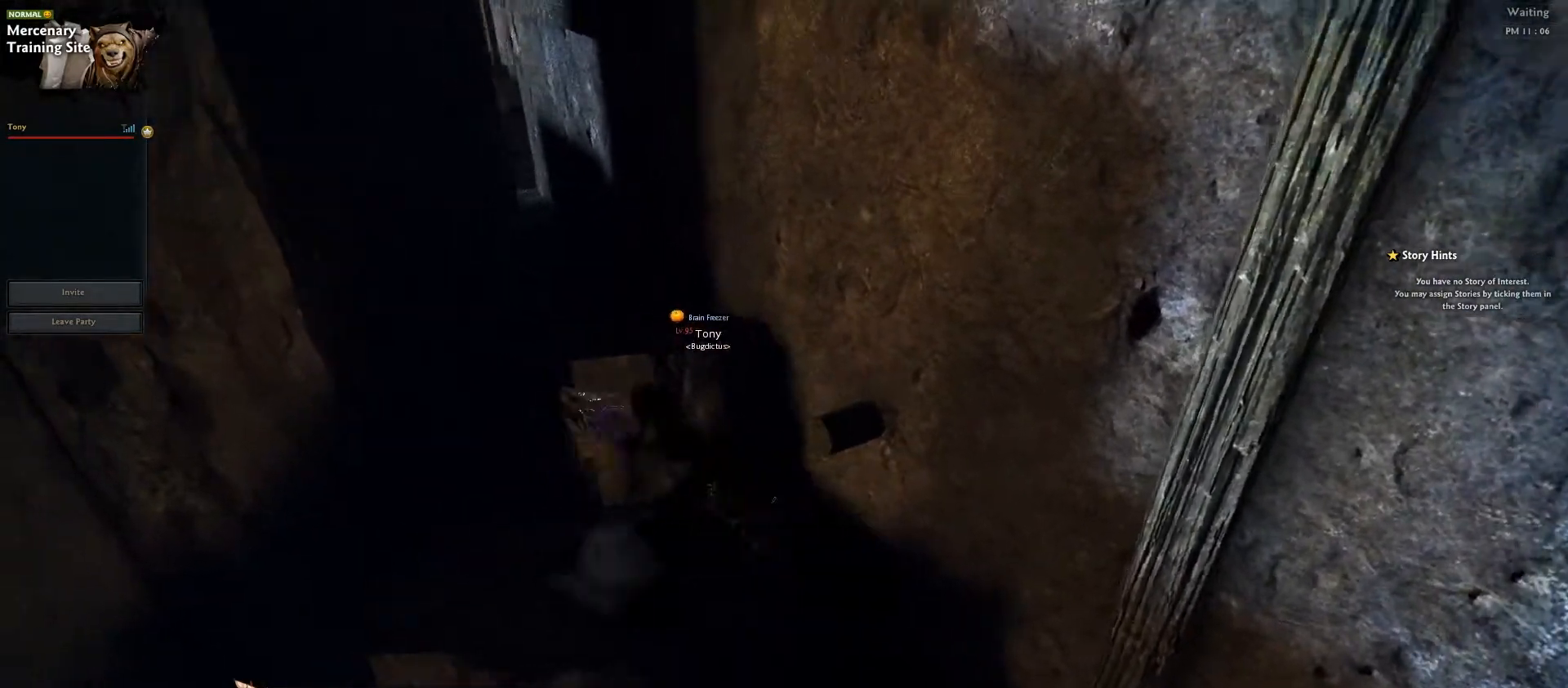
{"keys": [], "events": [[33, "shift_l", "down"], [150, "shift_l", "up"], [217, "a", "up"]]}
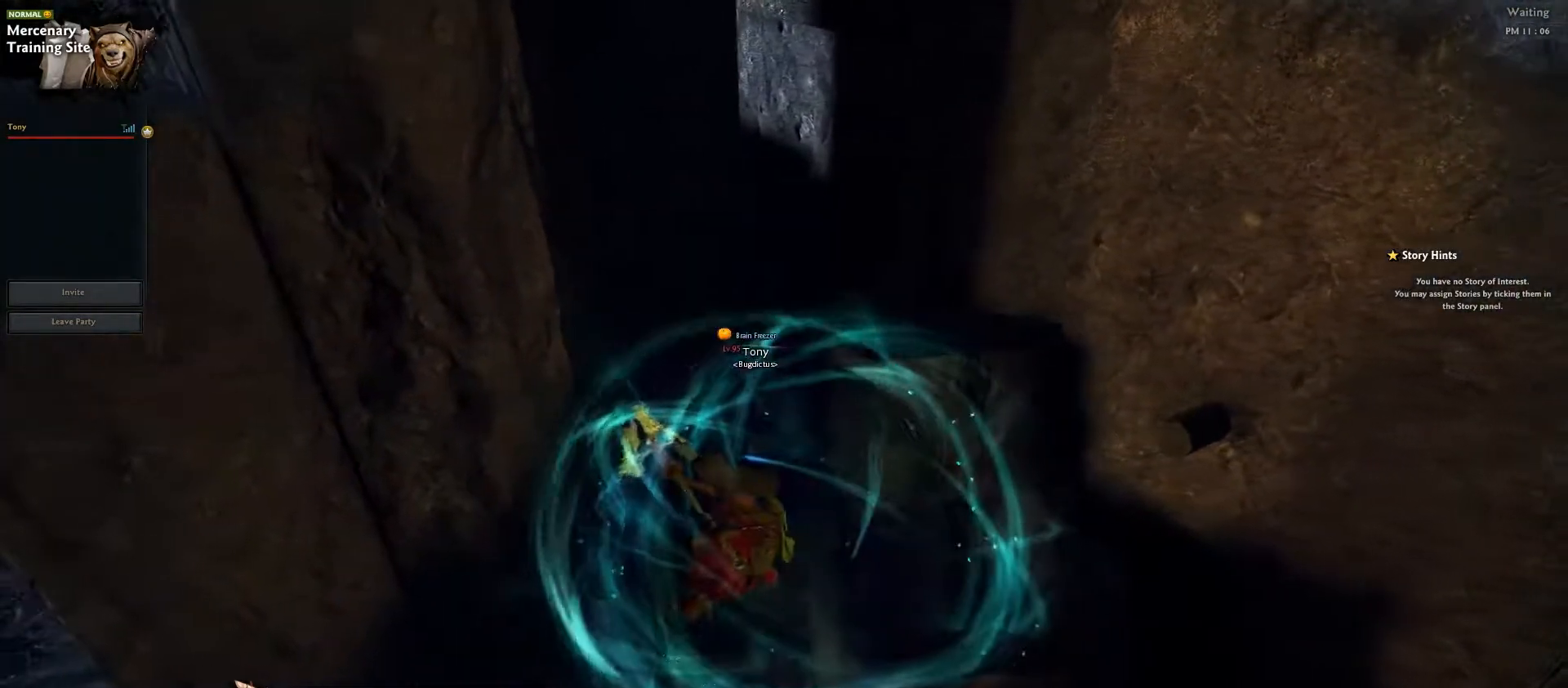
{"keys": [], "events": []}
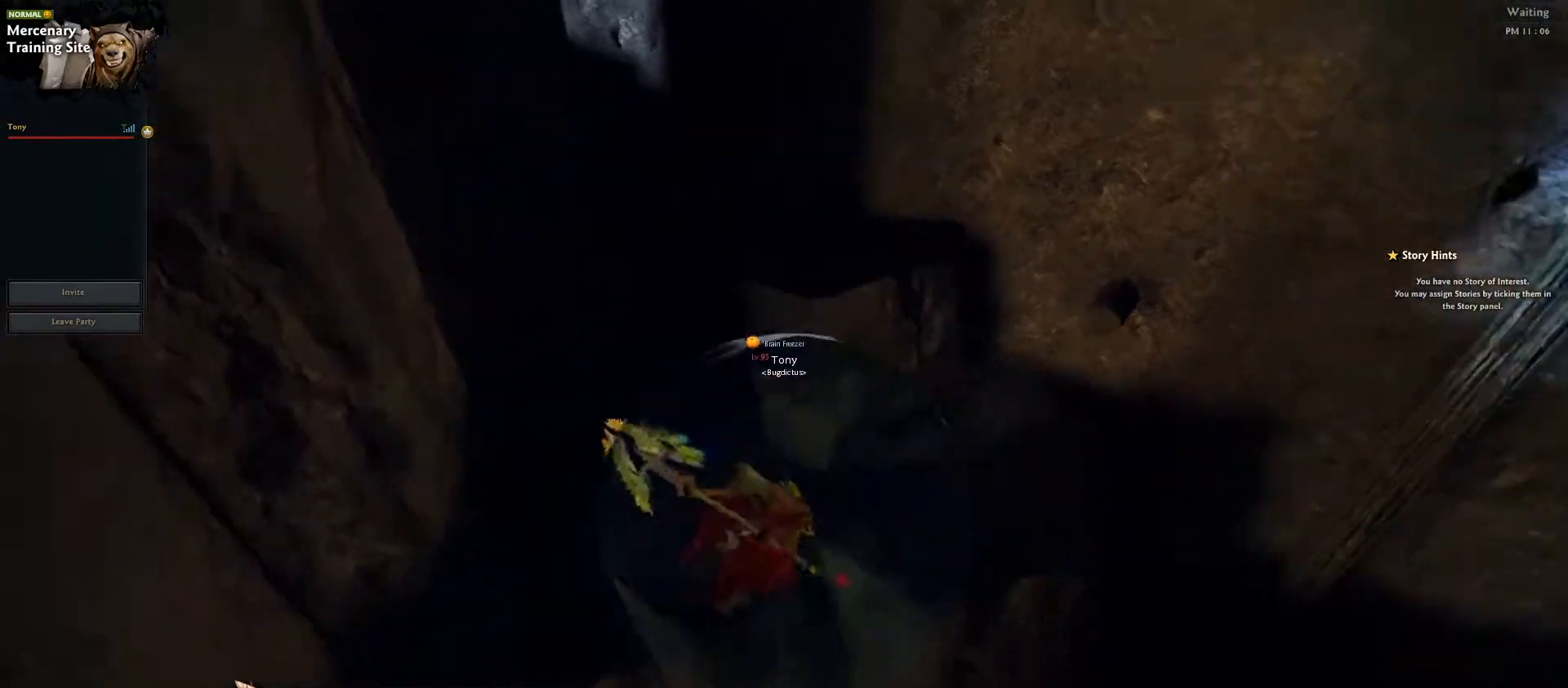
{"keys": ["d", "w"], "events": [[83, "d", "down"], [117, "w", "down"]]}
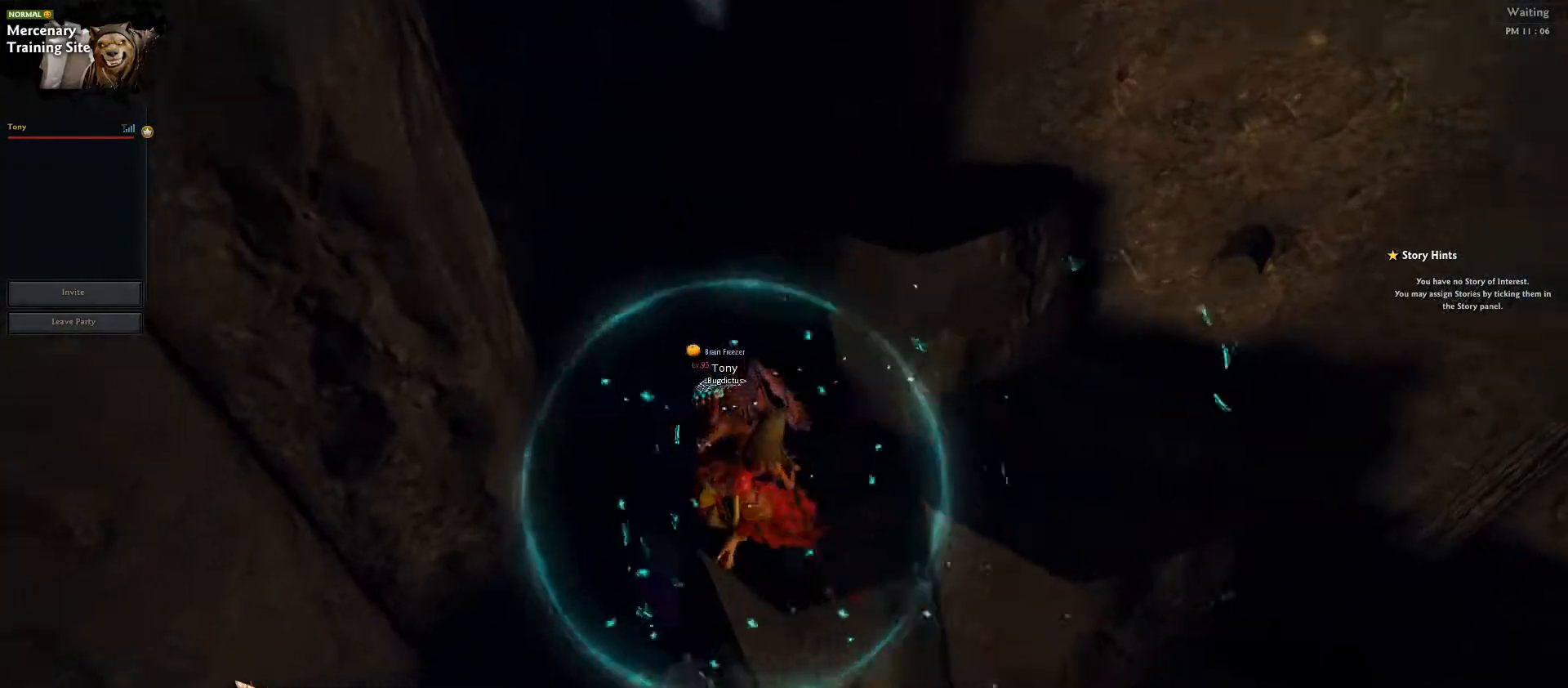
{"keys": [], "events": [[267, "d", "up"], [267, "w", "up"]]}
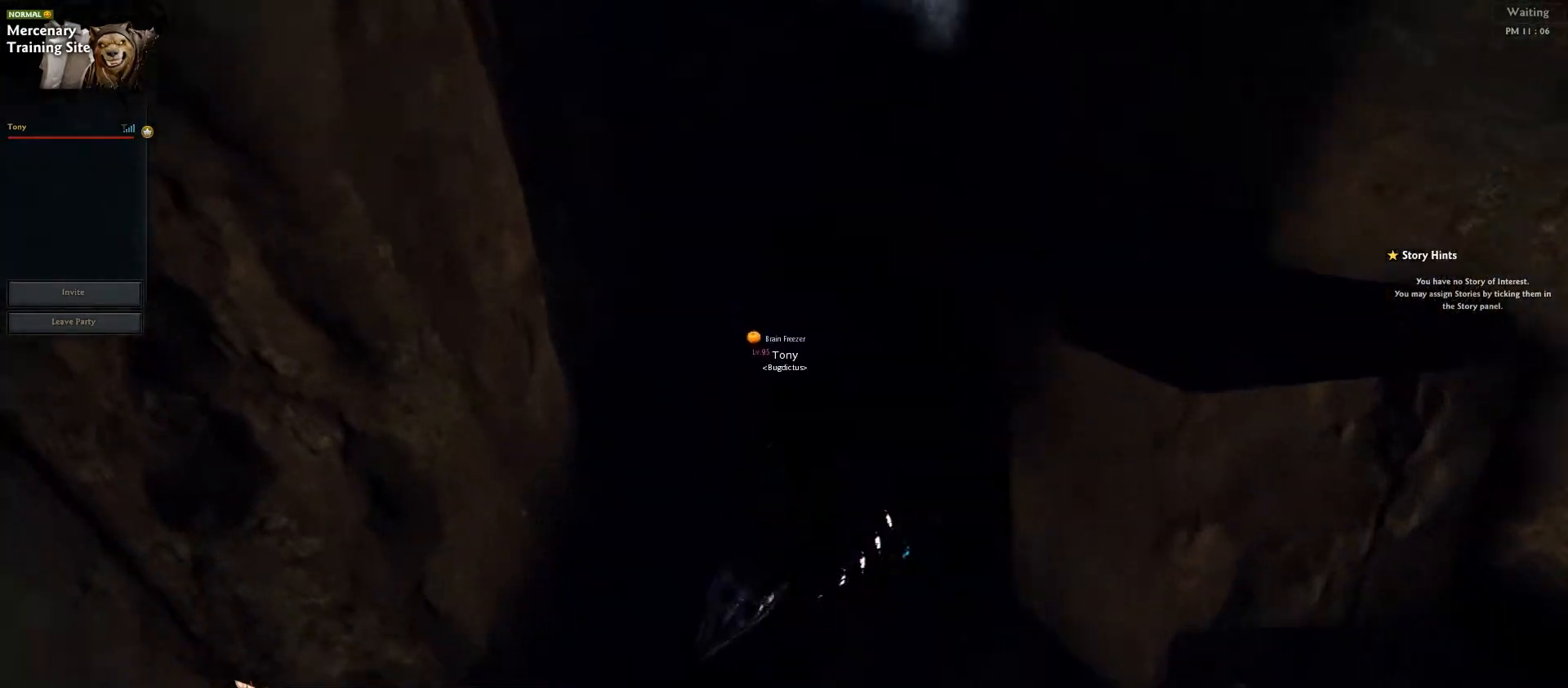
{"keys": ["shift_l", "w"], "events": [[150, "d", "down"], [167, "w", "down"], [400, "shift_l", "down"], [433, "d", "up"]]}
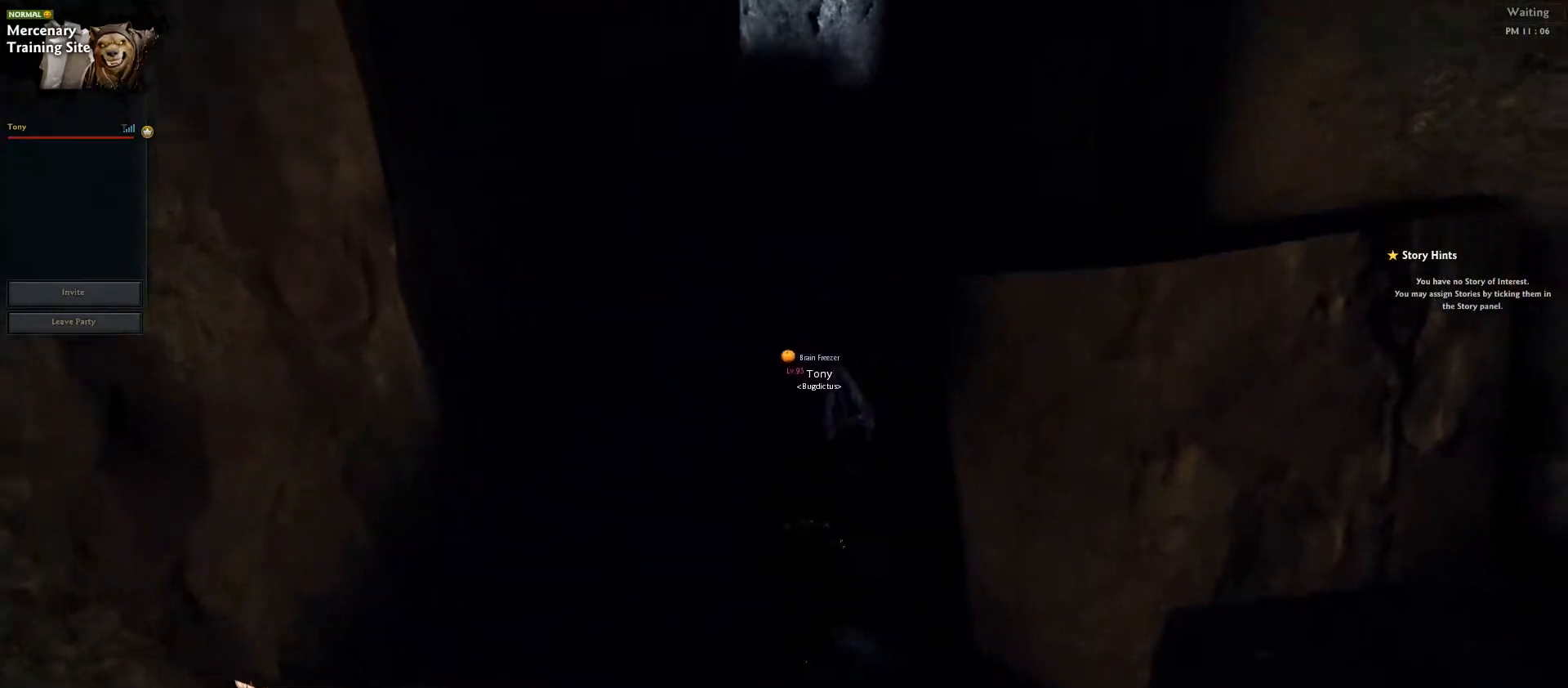
{"keys": ["w"], "events": [[67, "shift_l", "up"]]}
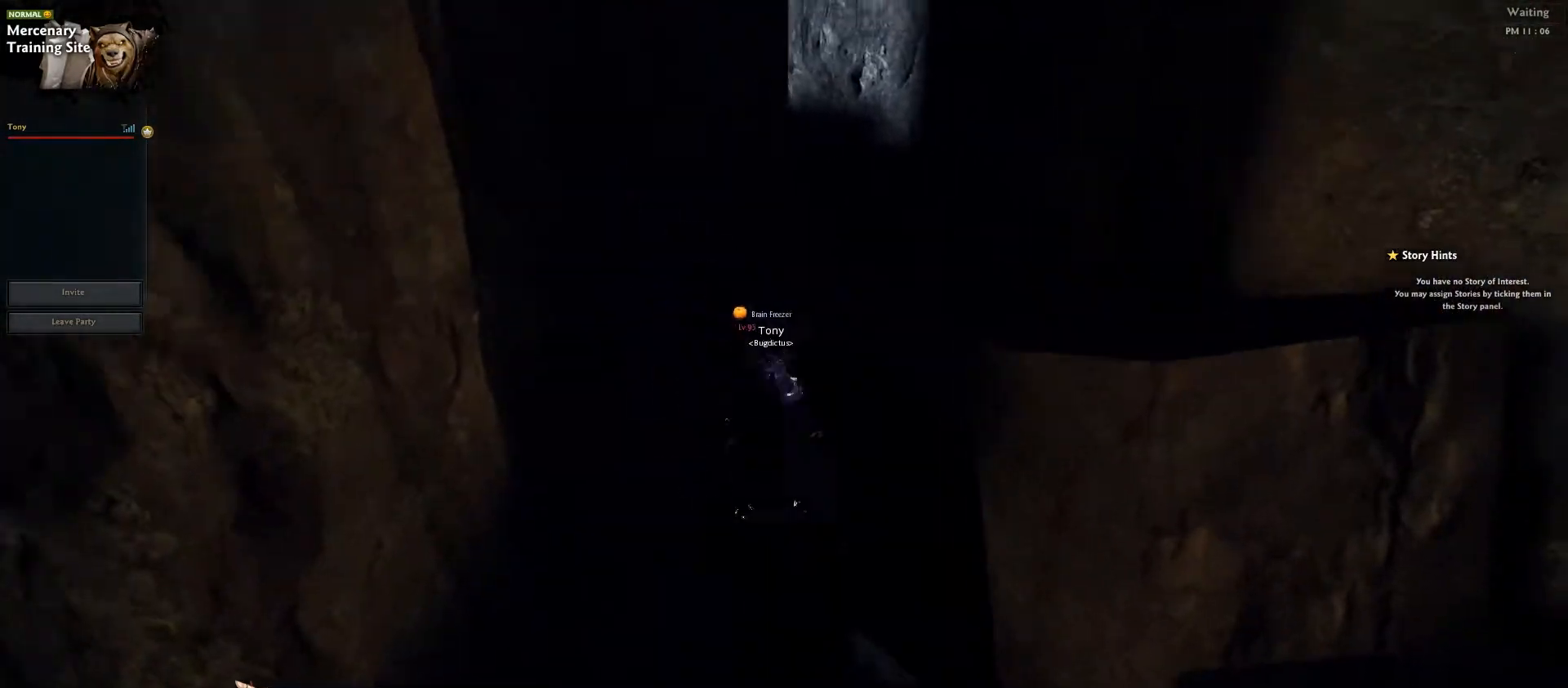
{"keys": [], "events": [[83, "w", "up"]]}
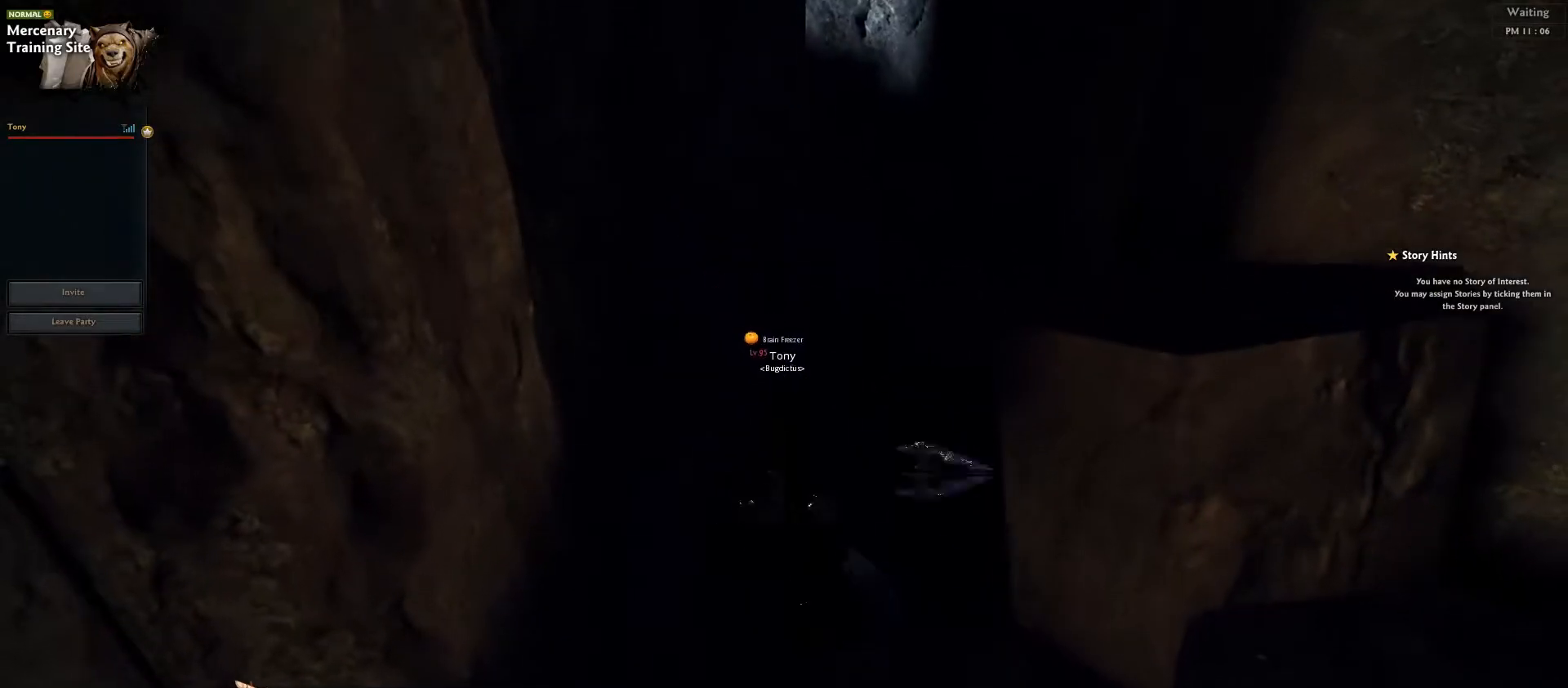
{"keys": ["d", "s"], "events": [[50, "s", "down"], [67, "d", "down"]]}
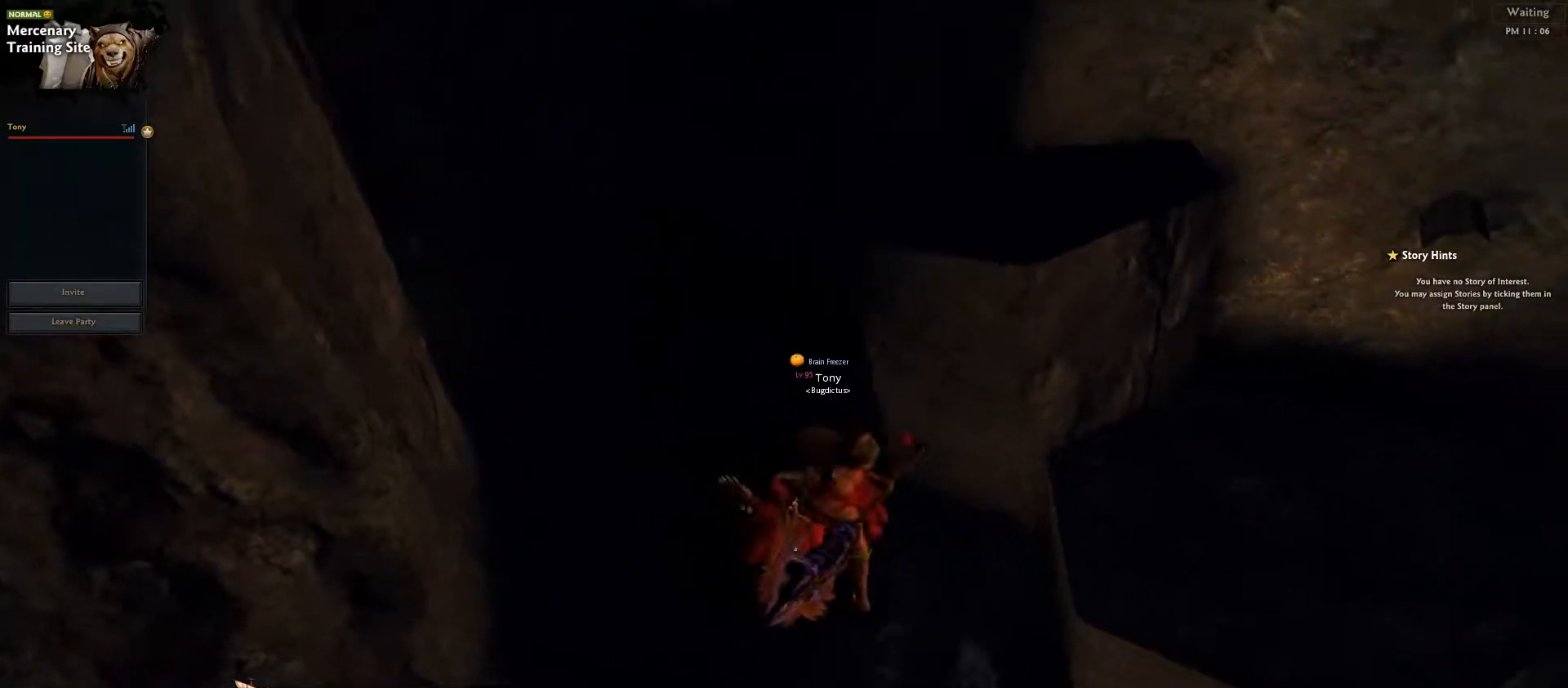
{"keys": [], "events": [[50, "s", "up"], [233, "d", "up"]]}
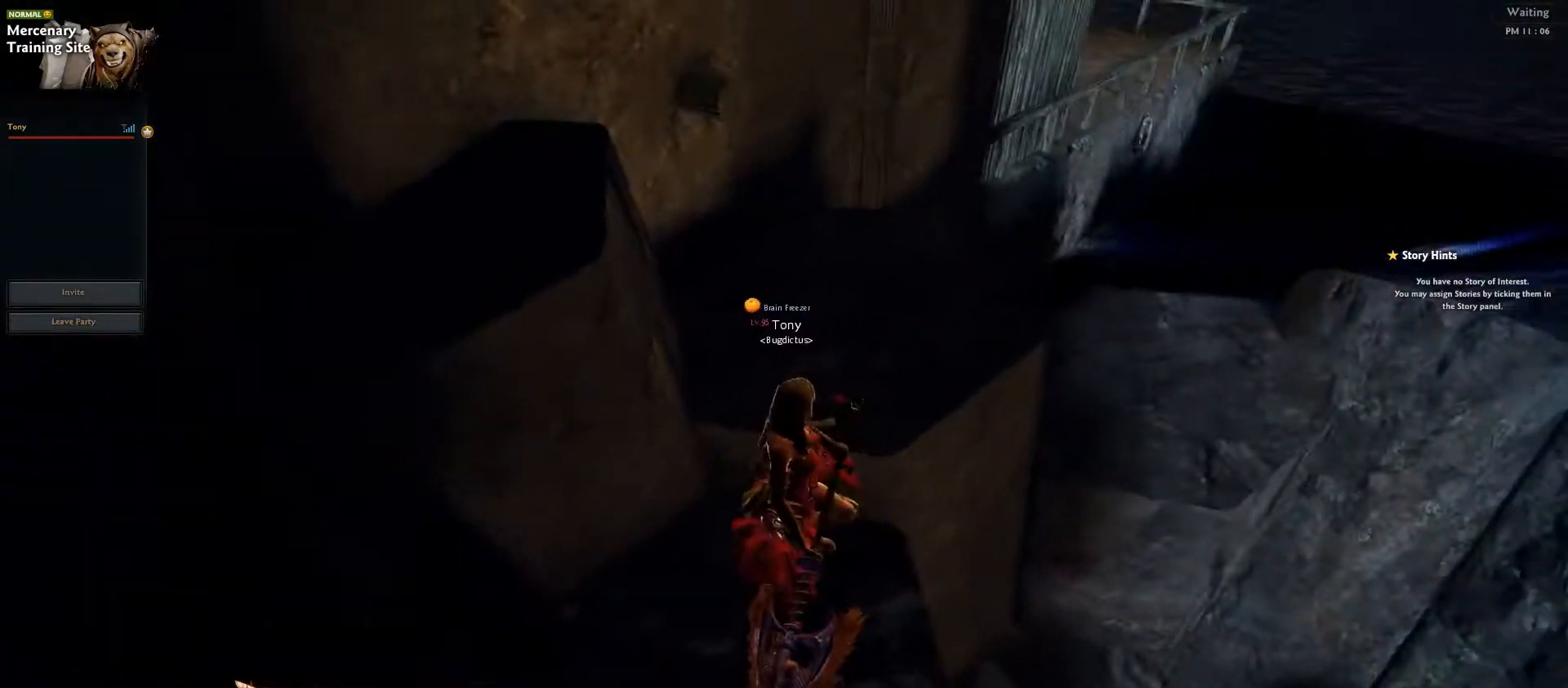
{"keys": [], "events": [[350, "d", "down"], [450, "d", "up"]]}
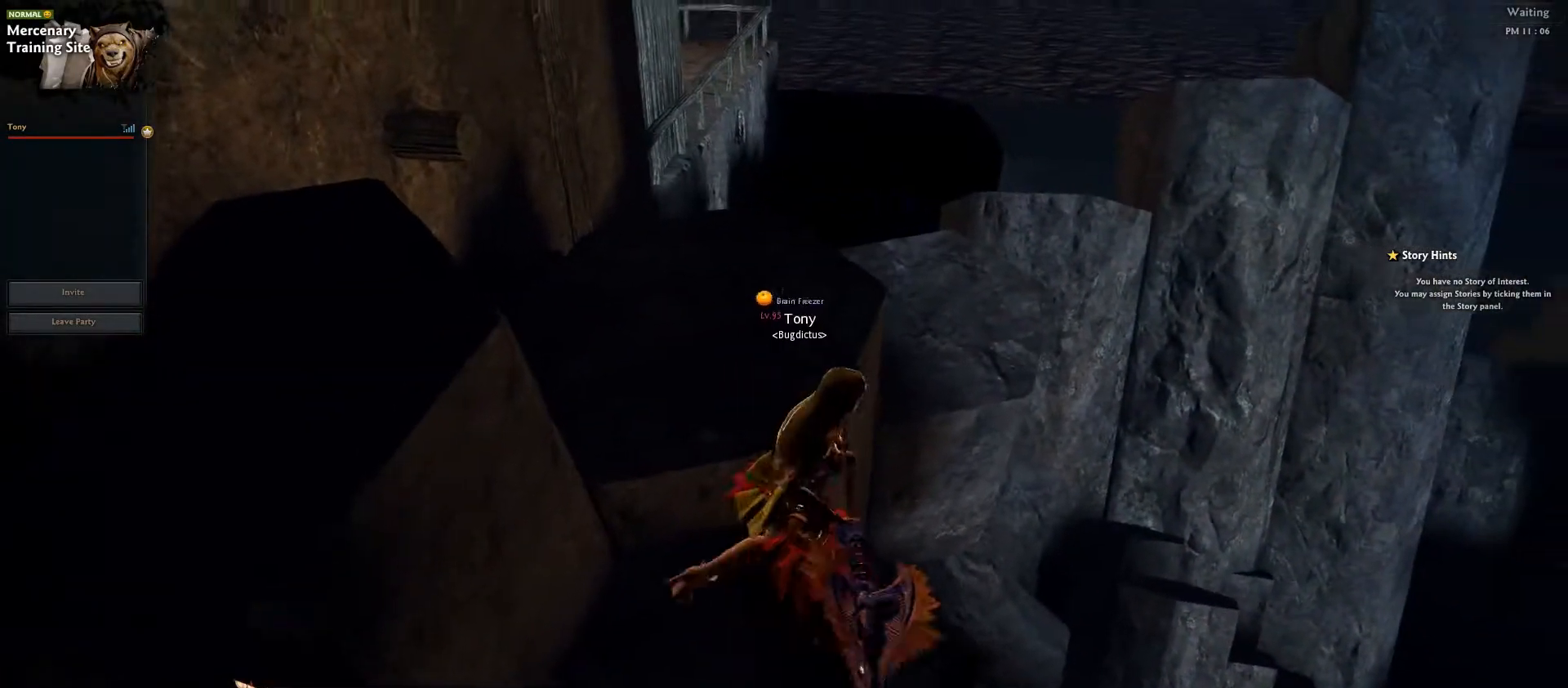
{"keys": [], "events": [[167, "s", "down"], [300, "d", "down"], [433, "s", "up"], [467, "d", "up"]]}
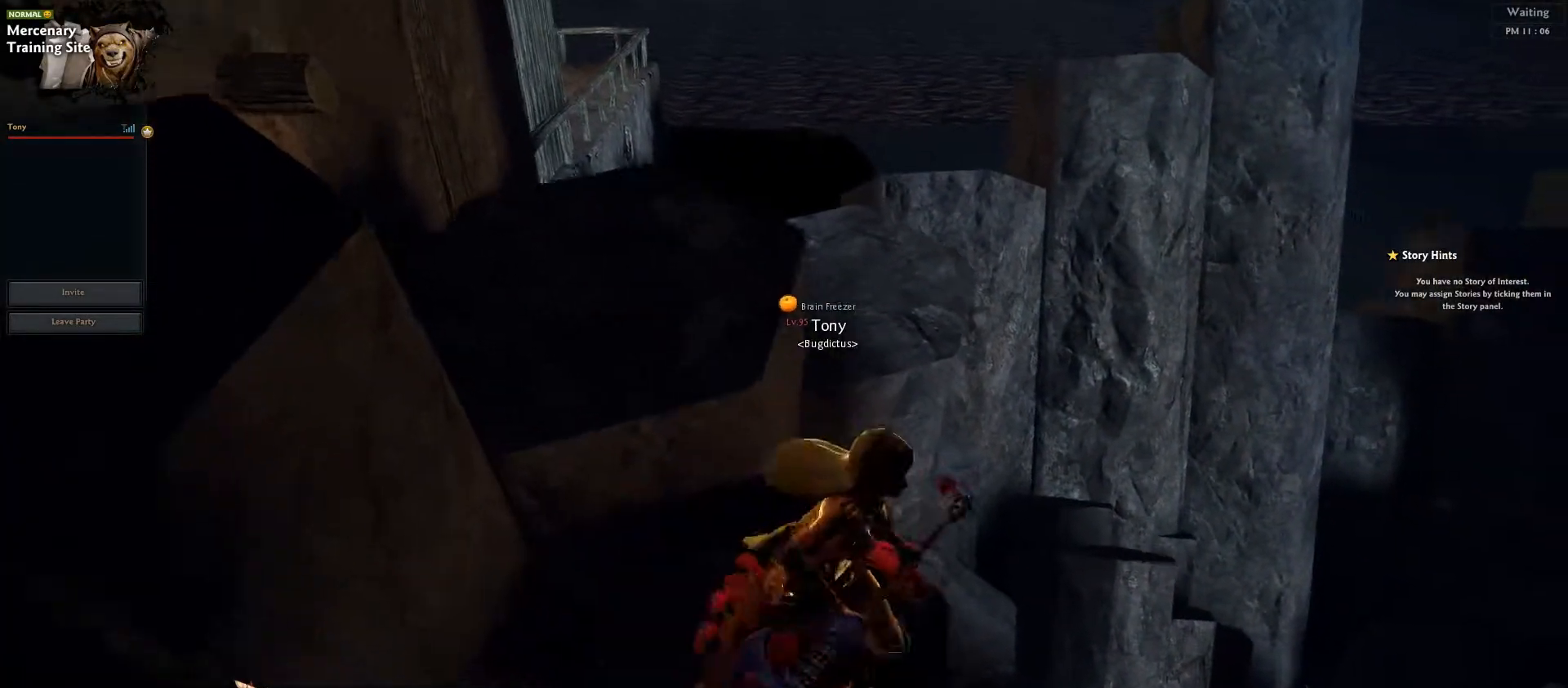
{"keys": [], "events": [[283, "d", "down"], [383, "d", "up"]]}
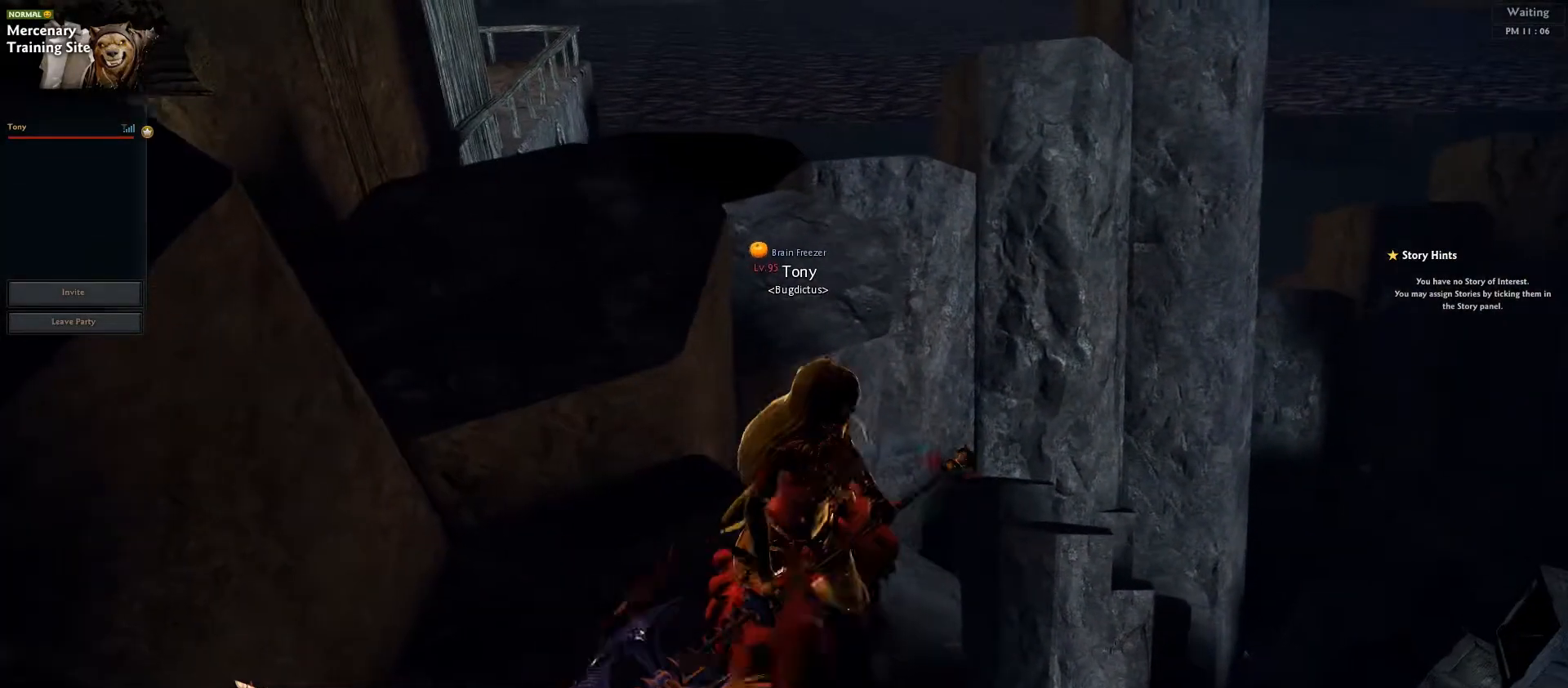
{"keys": ["w"], "events": [[250, "w", "down"], [367, "shift_l", "down"], [467, "shift_l", "up"]]}
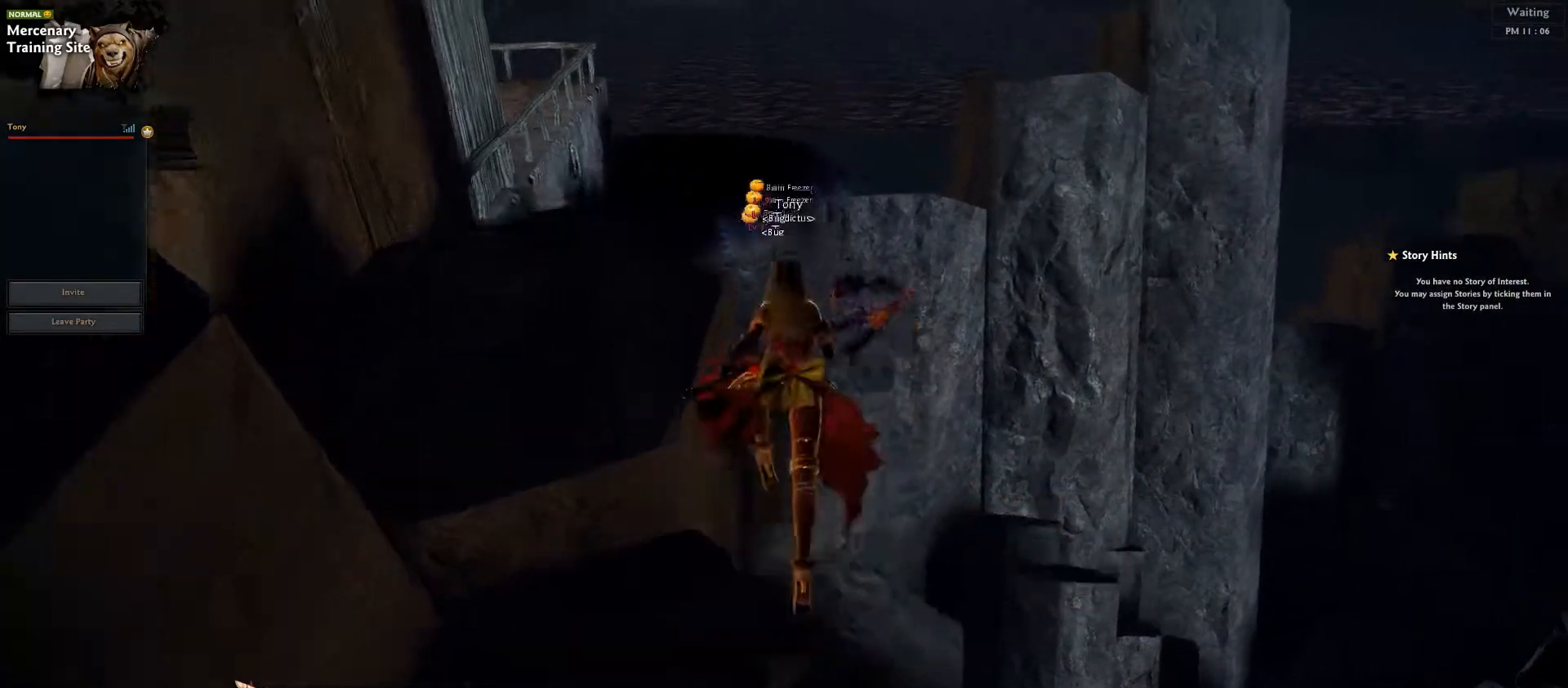
{"keys": [], "events": [[450, "w", "up"]]}
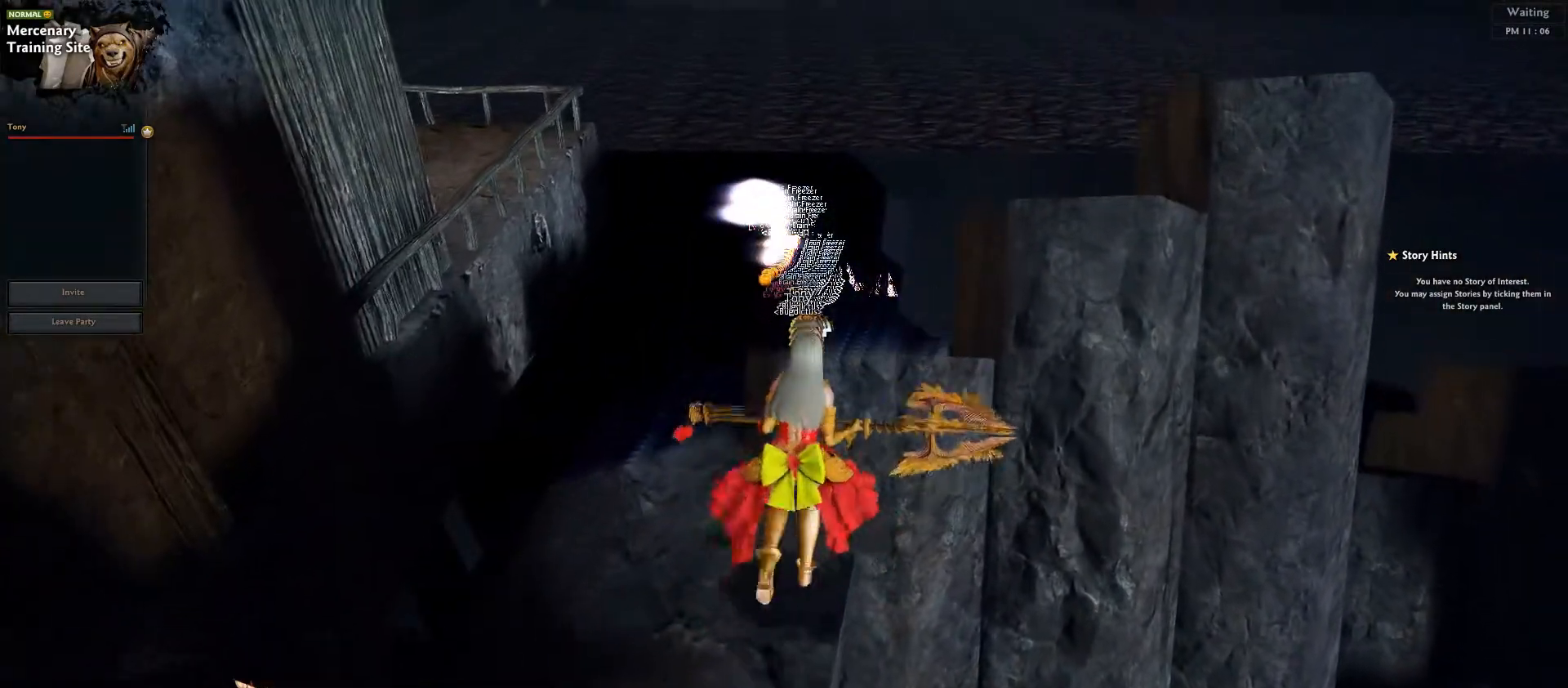
{"keys": [], "events": [[317, "a", "down"], [317, "w", "down"], [500, "a", "up"], [500, "w", "up"]]}